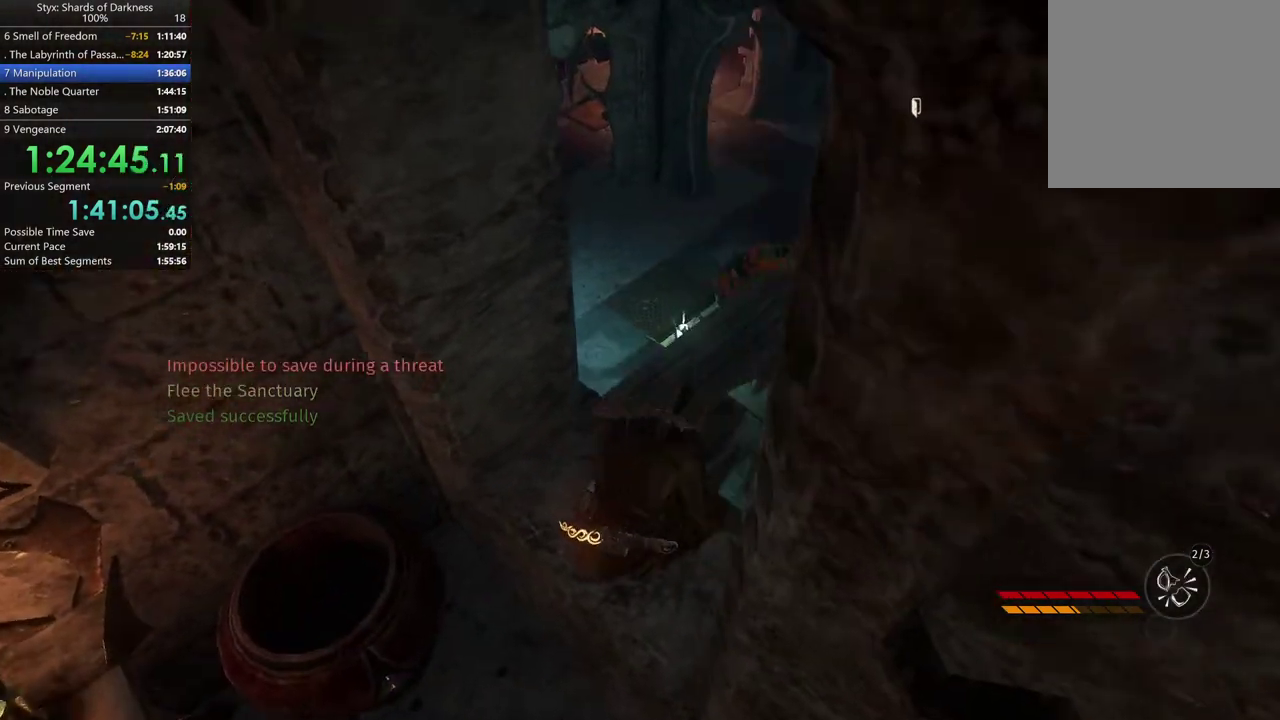
Gameplay with a controller (Xbox layout); each line is a JSON object with the inputs held at the frame after it. "events" lists button and stick changes between this image and that frame as [ms after this image, input, new state], when the widget could be followed in between. Not read: L2 R2.
{"buttons": [], "left_stick": "center", "right_stick": "left", "events": [[400, "left_stick", "center"], [467, "right_stick", "left"]]}
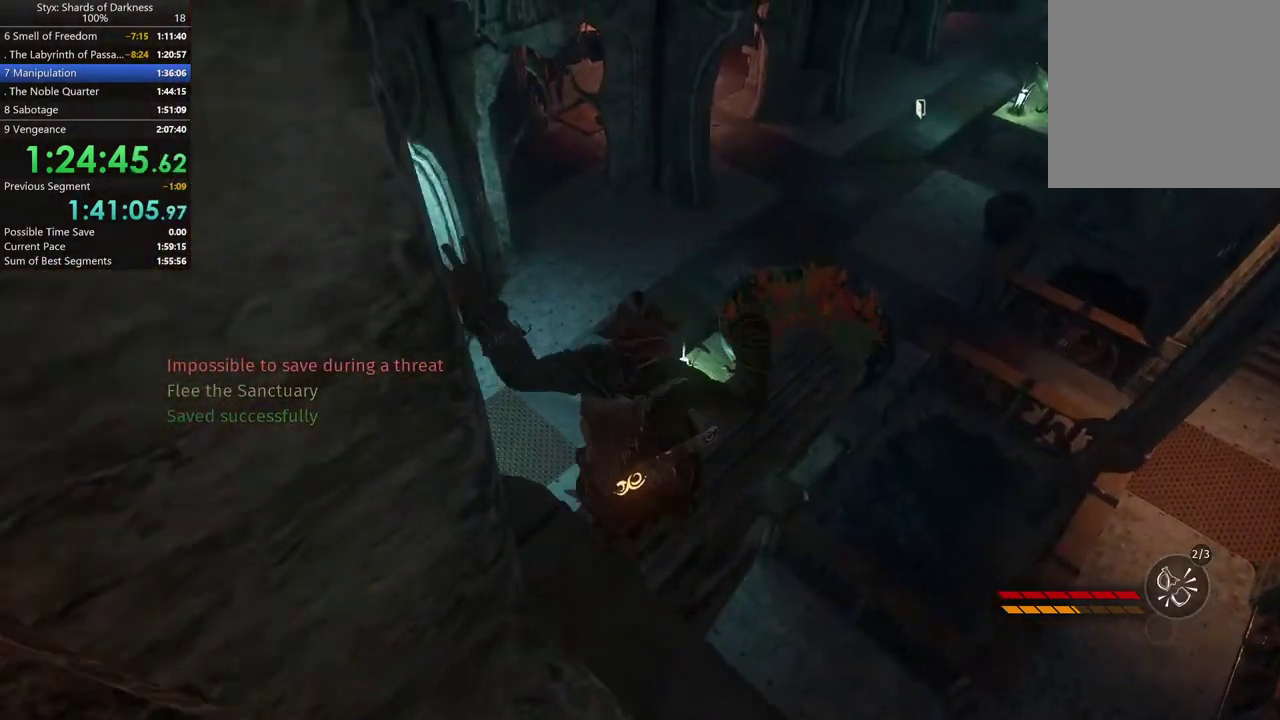
{"buttons": [], "left_stick": "up", "right_stick": "up-left", "events": [[467, "left_stick", "up"], [467, "right_stick", "up-left"]]}
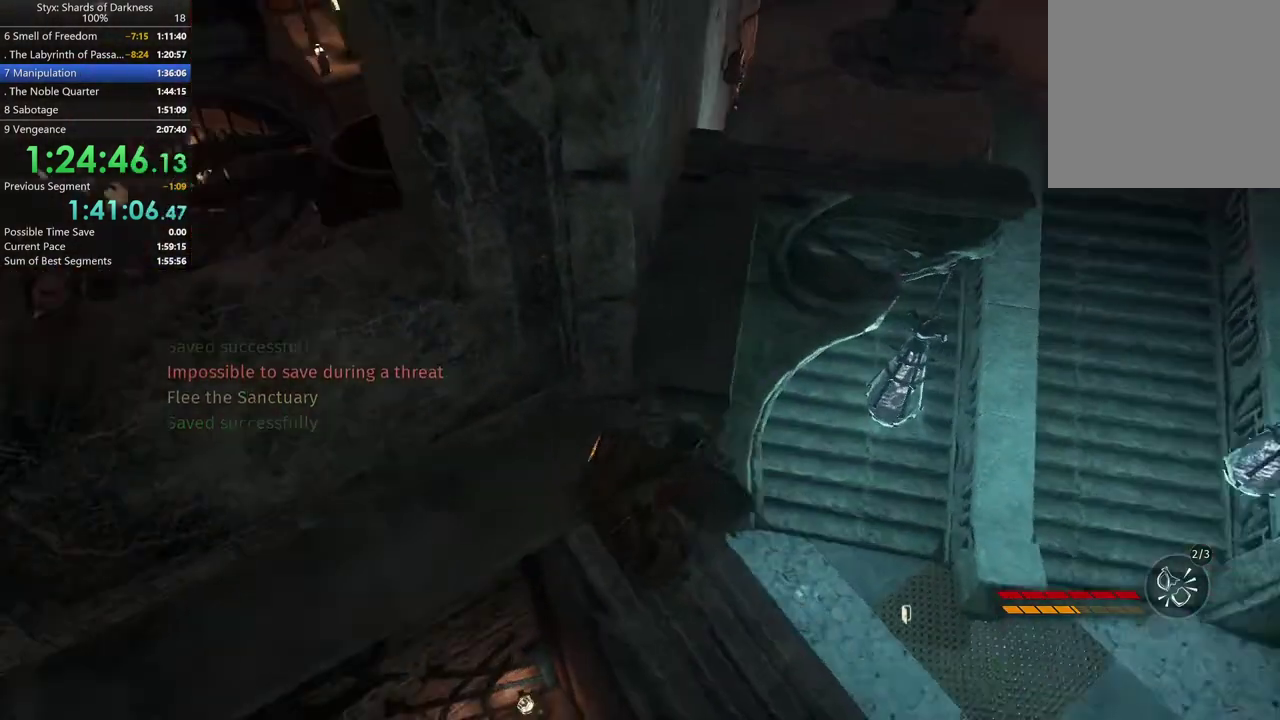
{"buttons": [], "left_stick": "up", "right_stick": "center", "events": [[33, "right_stick", "center"], [233, "right_stick", "right"], [367, "right_stick", "center"]]}
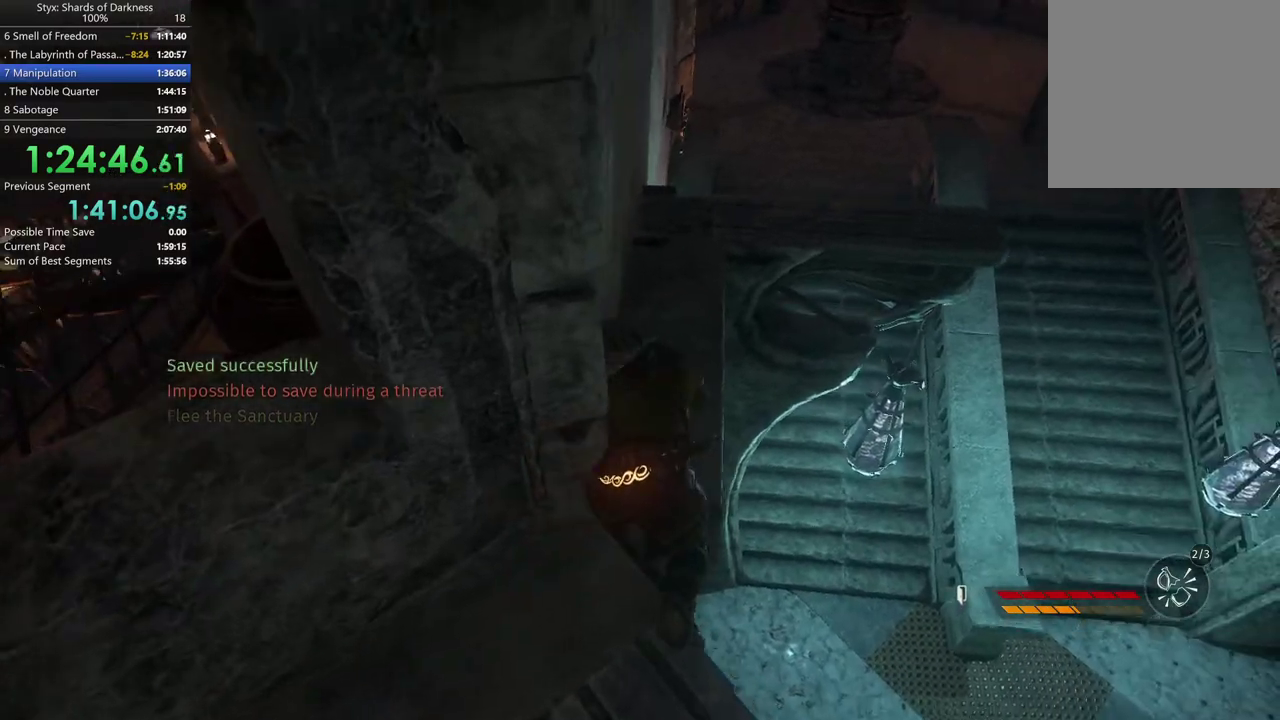
{"buttons": [], "left_stick": "up", "right_stick": "center", "events": [[133, "right_stick", "right"], [233, "right_stick", "center"]]}
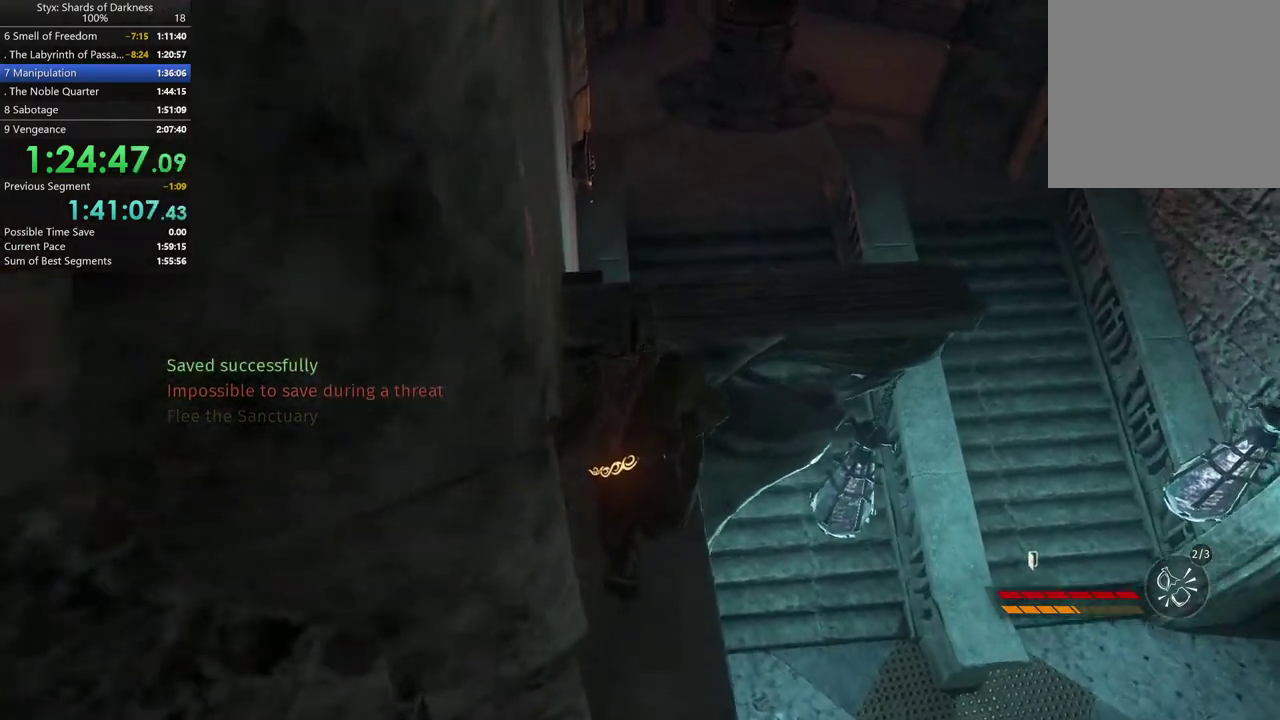
{"buttons": [], "left_stick": "up", "right_stick": "up-right", "events": [[400, "right_stick", "up-right"]]}
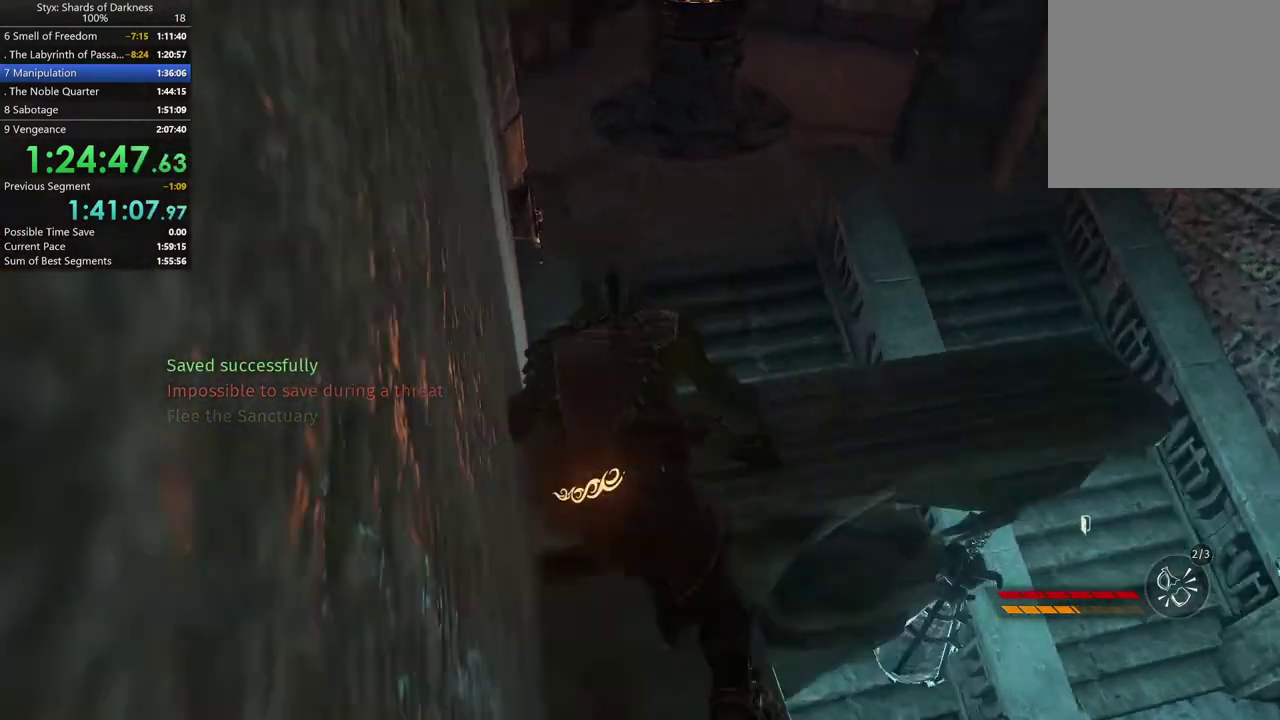
{"buttons": [], "left_stick": "up", "right_stick": "center", "events": [[100, "left_stick", "center"], [333, "right_stick", "center"], [400, "left_stick", "up"]]}
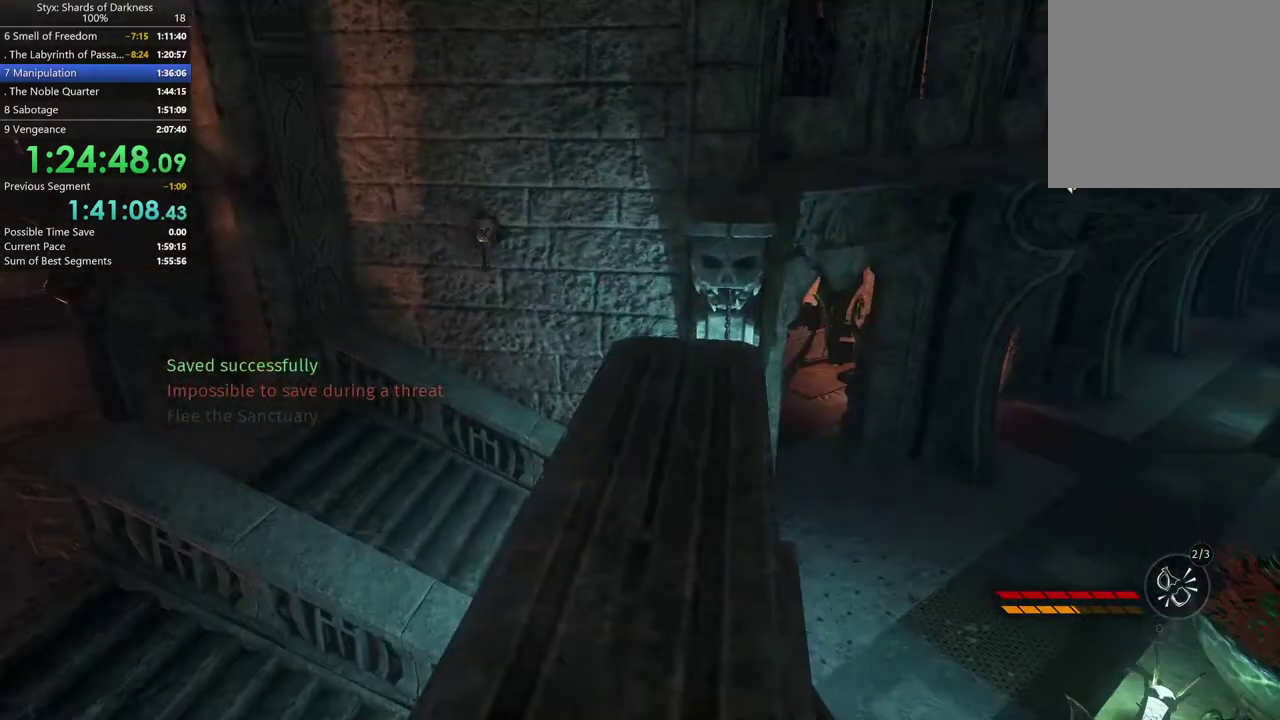
{"buttons": [], "left_stick": "up", "right_stick": "center", "events": []}
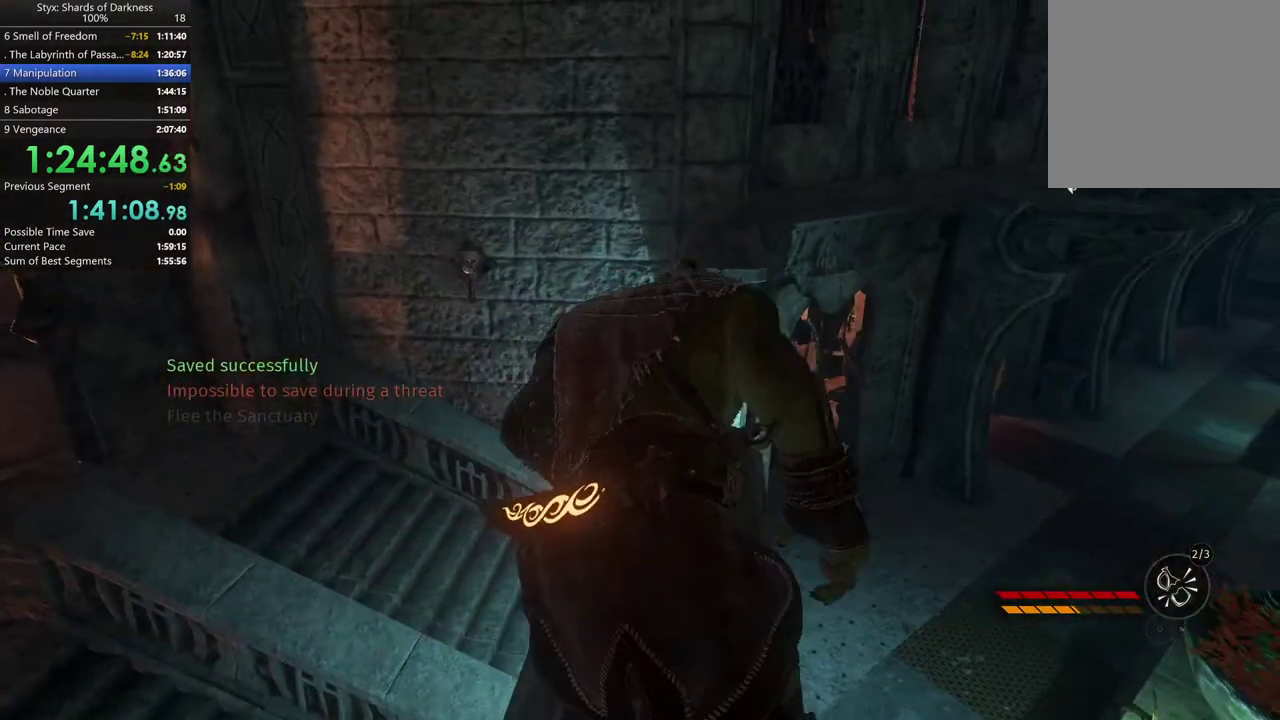
{"buttons": ["A"], "left_stick": "up", "right_stick": "center", "events": [[500, "A", "down"]]}
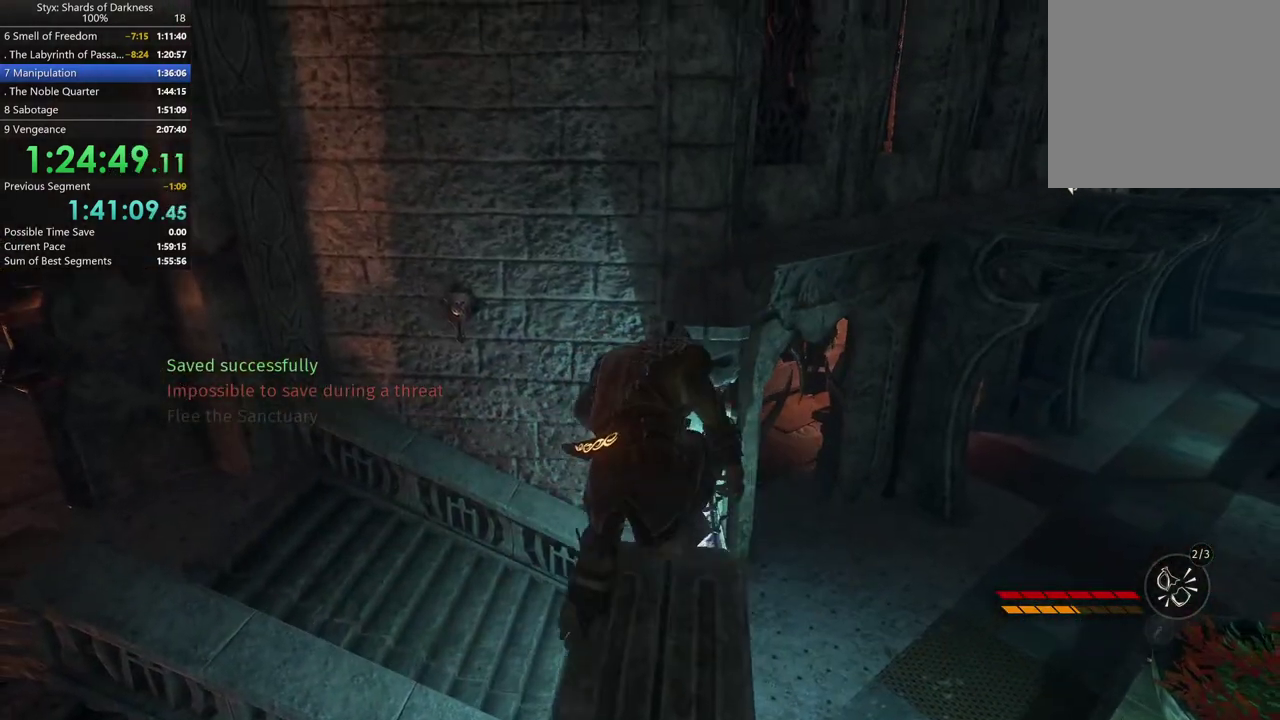
{"buttons": [], "left_stick": "up", "right_stick": "center", "events": [[400, "A", "up"]]}
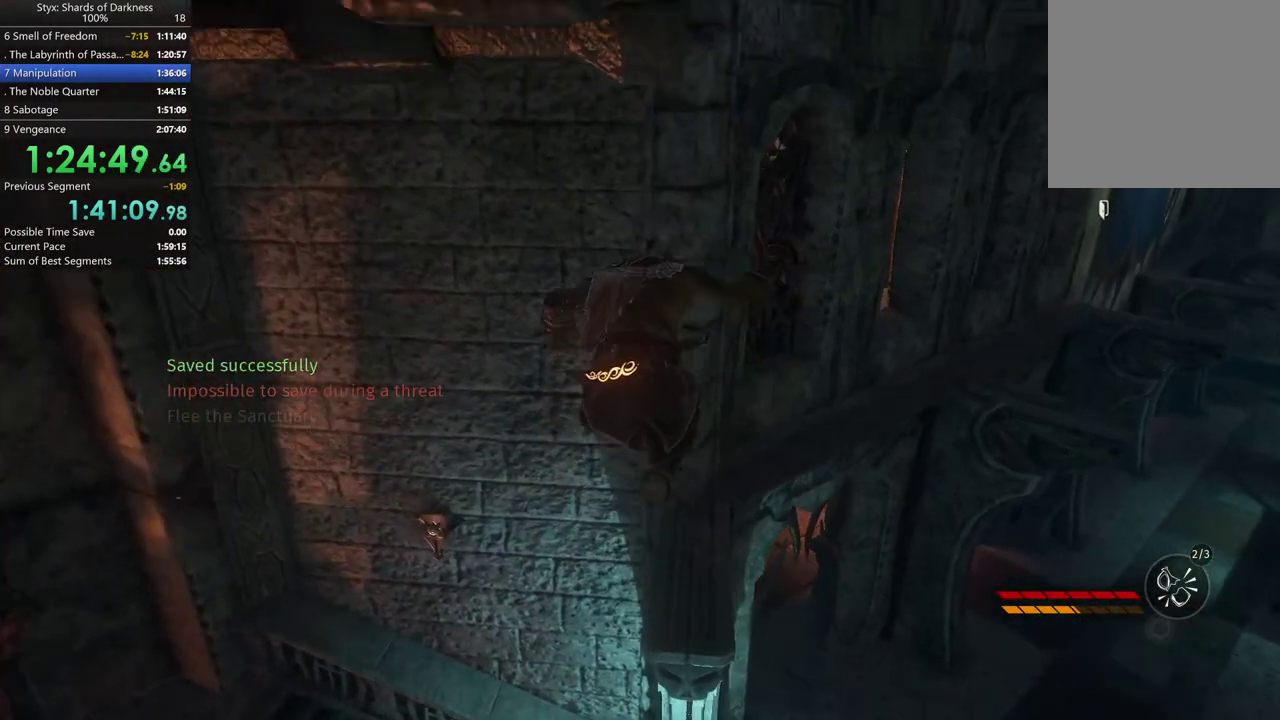
{"buttons": [], "left_stick": "up-right", "right_stick": "center", "events": [[67, "left_stick", "up-right"]]}
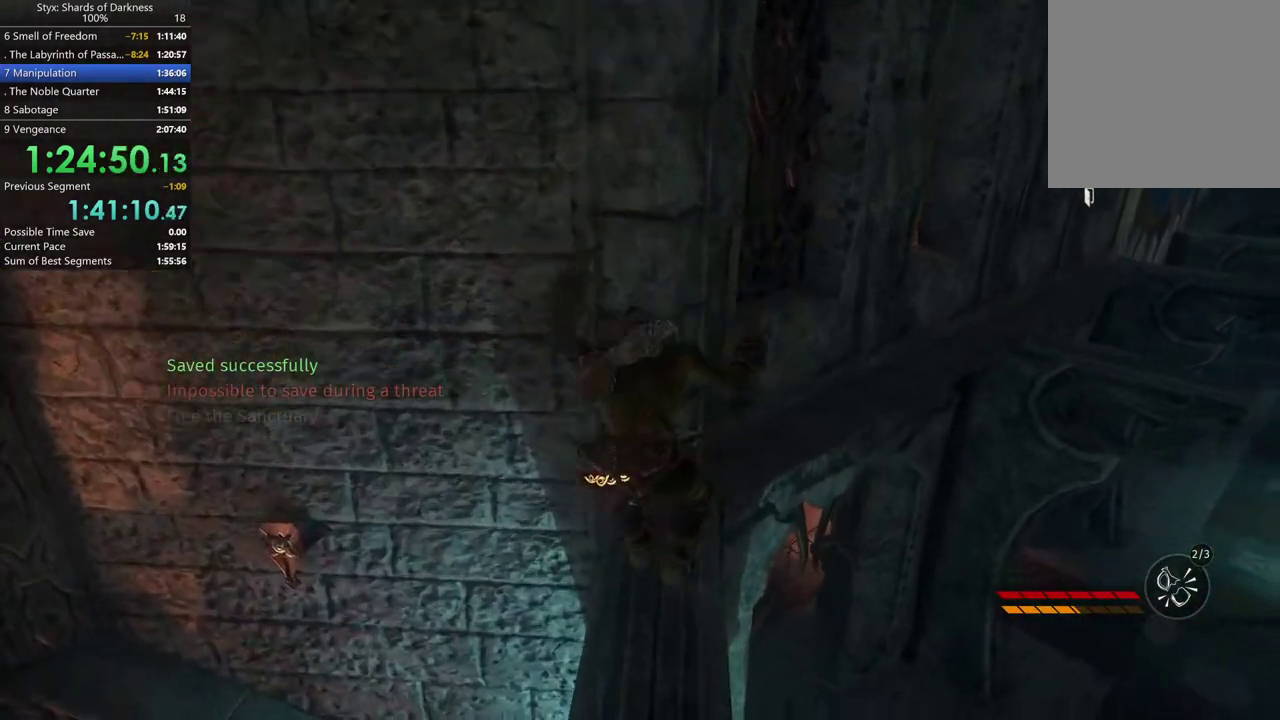
{"buttons": [], "left_stick": "up", "right_stick": "center", "events": [[133, "left_stick", "up"]]}
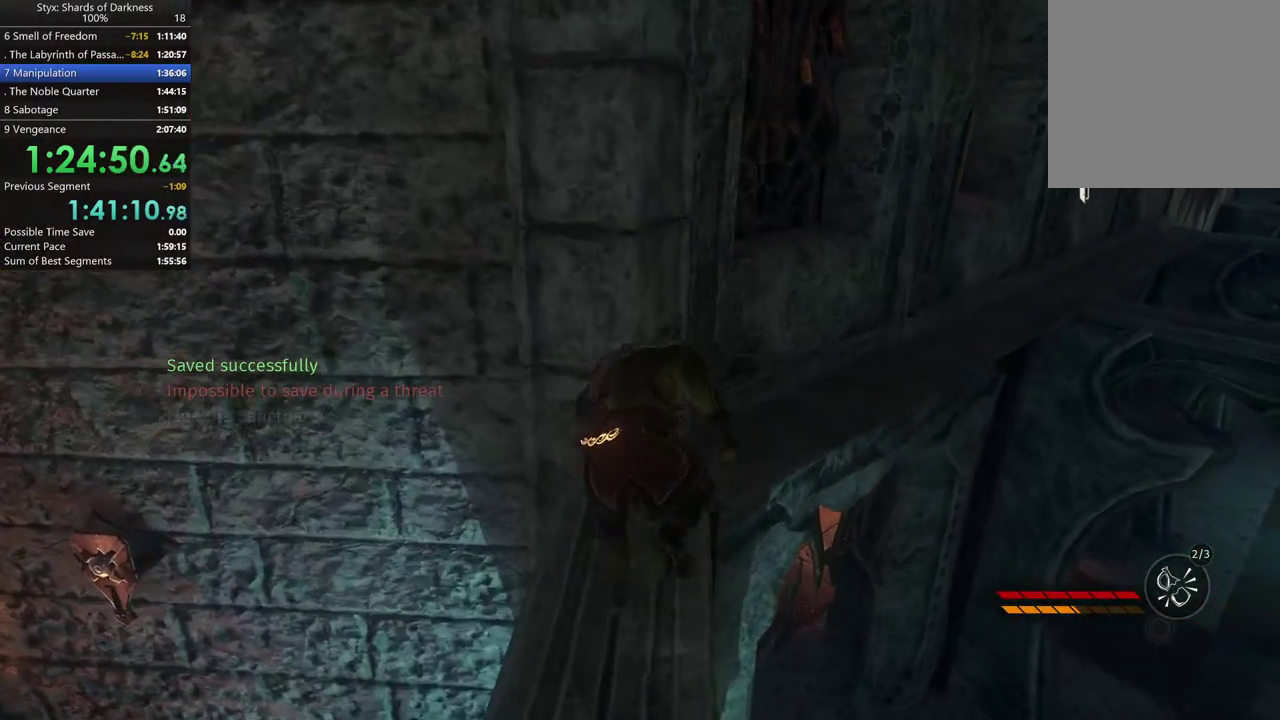
{"buttons": [], "left_stick": "up-right", "right_stick": "center", "events": [[67, "left_stick", "up-right"]]}
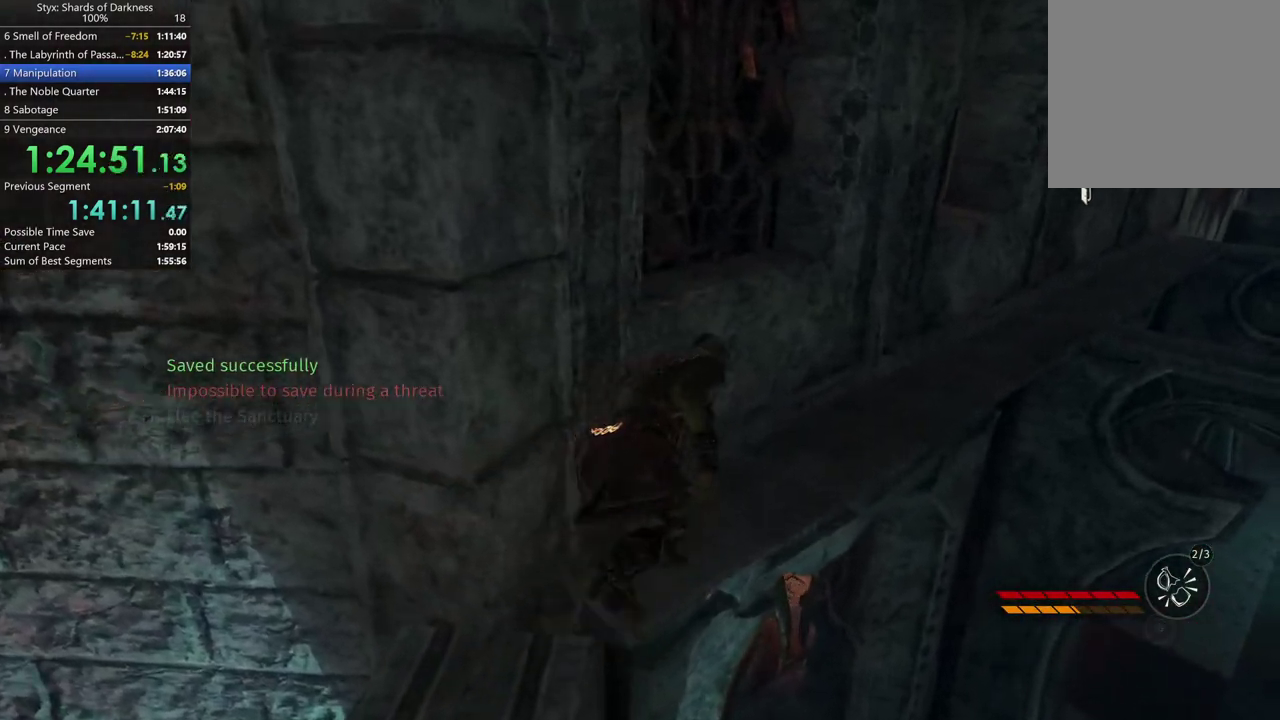
{"buttons": [], "left_stick": "up-right", "right_stick": "center", "events": []}
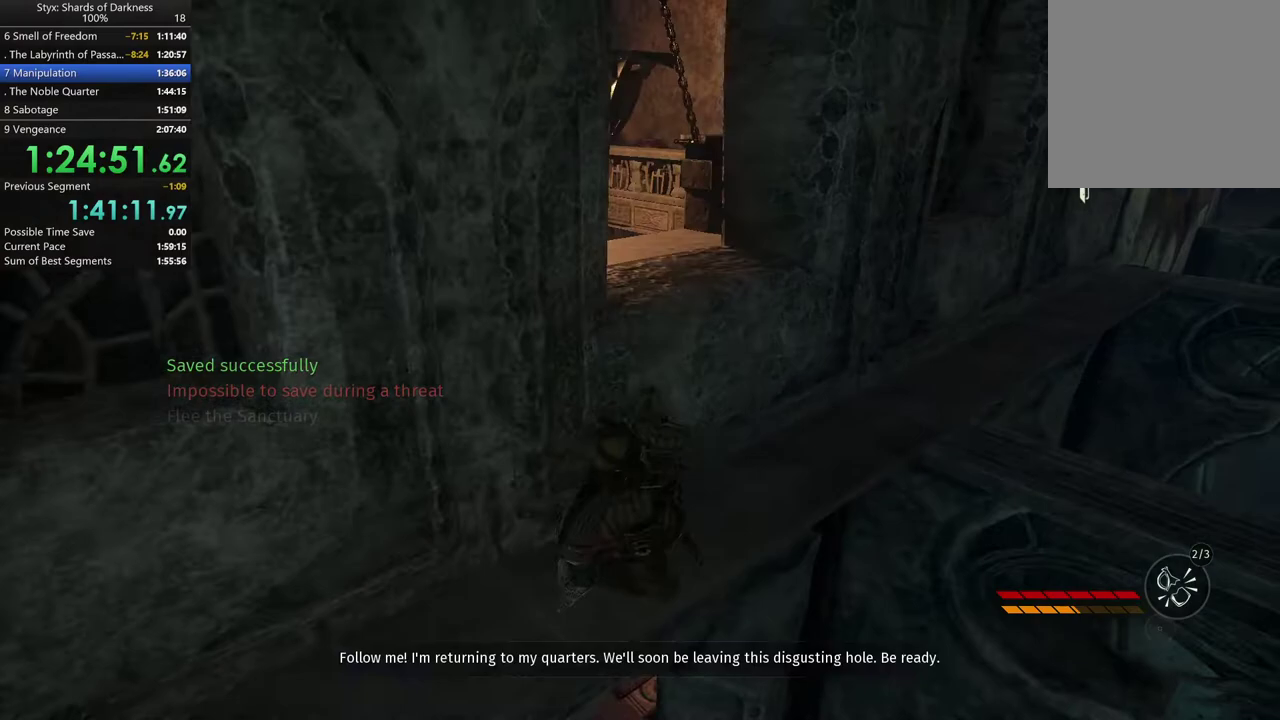
{"buttons": ["A"], "left_stick": "up-left", "right_stick": "center", "events": [[67, "left_stick", "up"], [167, "right_stick", "left"], [267, "left_stick", "up-left"], [333, "right_stick", "center"], [500, "A", "down"]]}
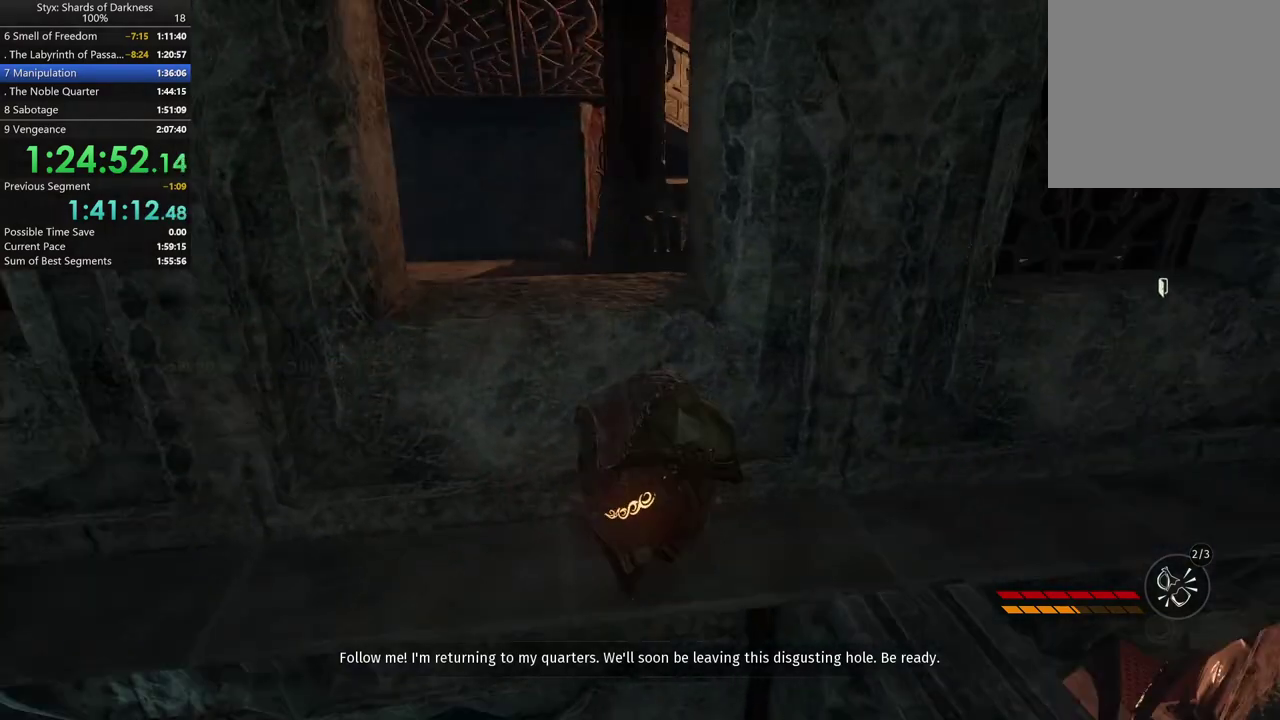
{"buttons": [], "left_stick": "up", "right_stick": "center", "events": [[33, "left_stick", "up"], [100, "A", "up"]]}
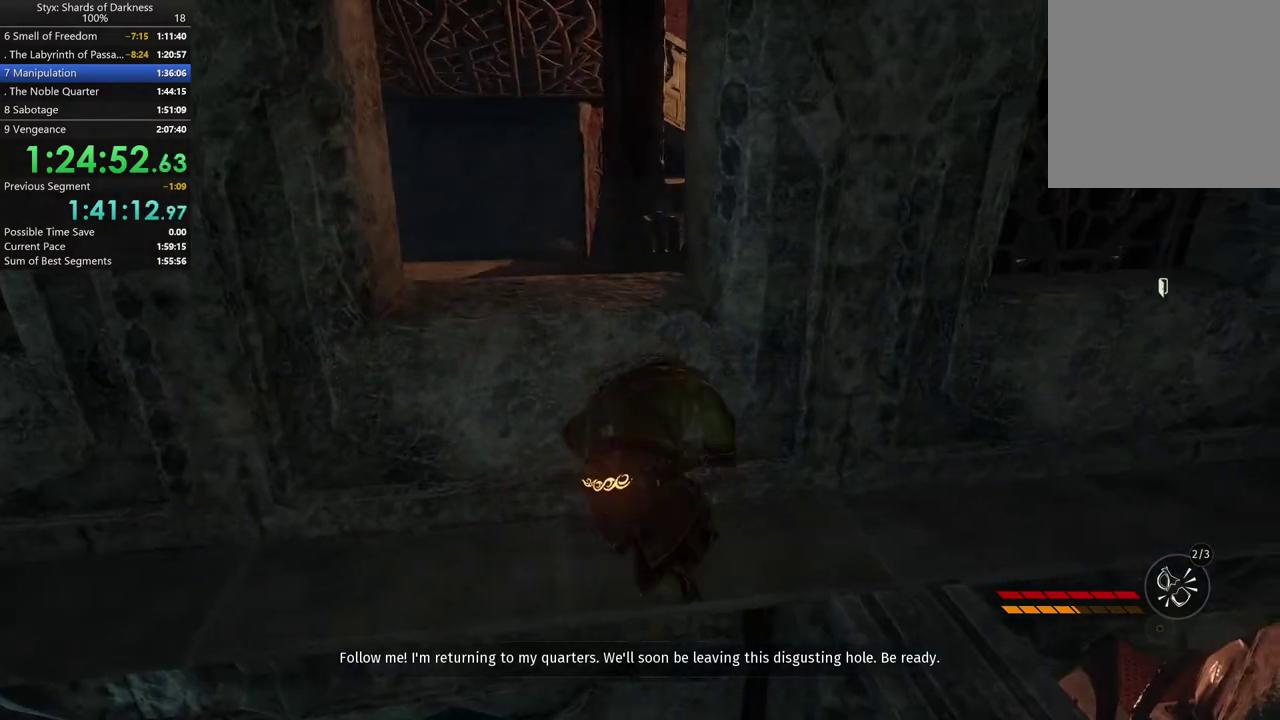
{"buttons": [], "left_stick": "up", "right_stick": "center", "events": [[33, "A", "down"], [33, "left_stick", "up-left"], [200, "A", "up"], [467, "left_stick", "up"]]}
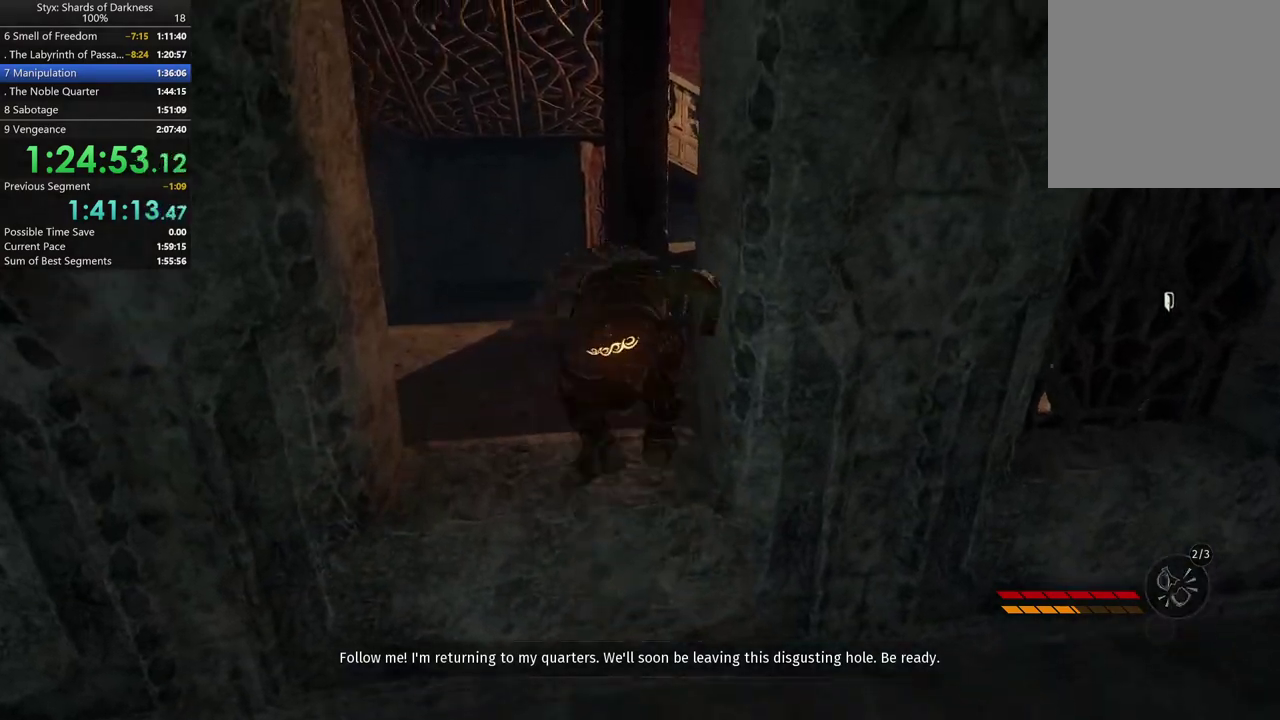
{"buttons": [], "left_stick": "up", "right_stick": "center", "events": []}
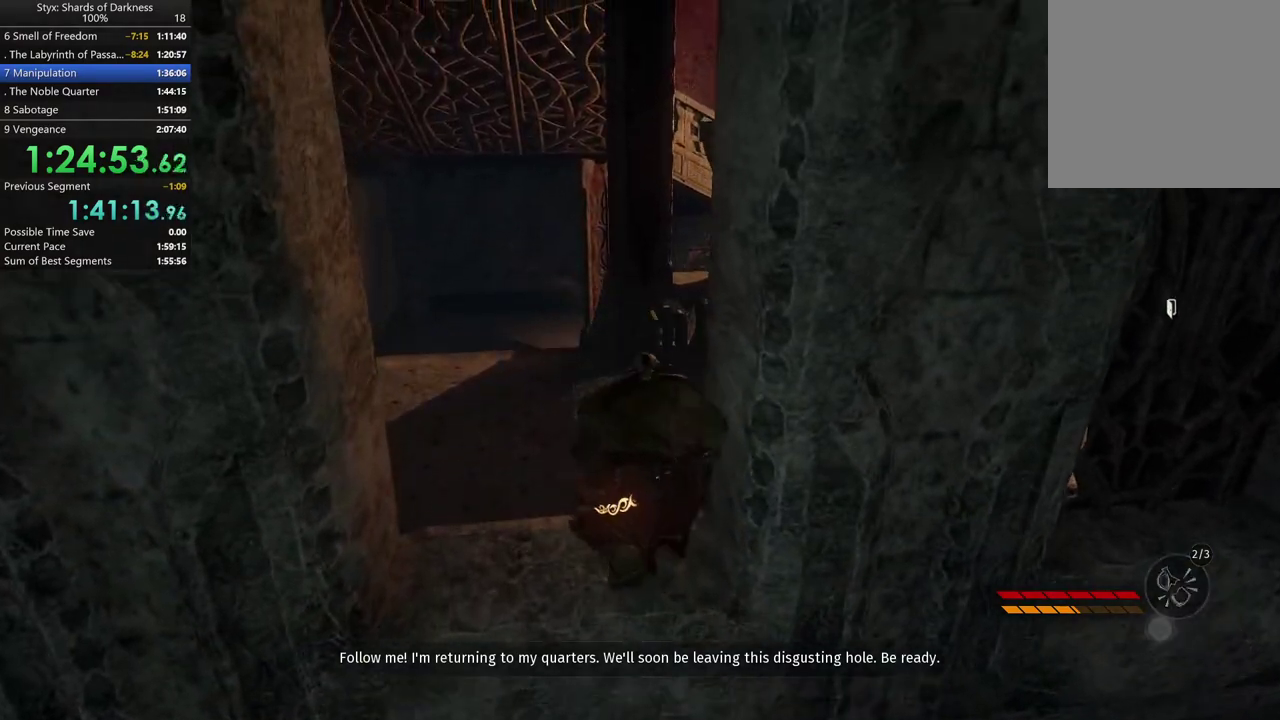
{"buttons": [], "left_stick": "up", "right_stick": "center", "events": [[100, "right_stick", "right"], [367, "right_stick", "center"]]}
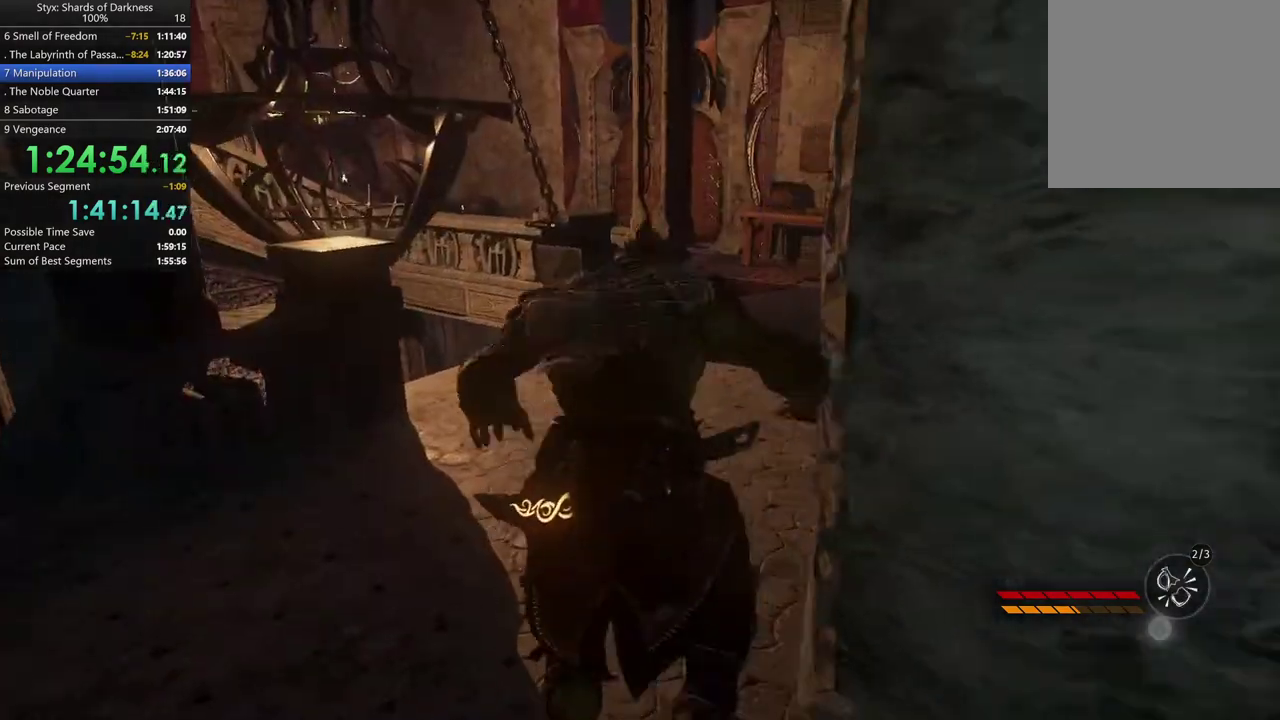
{"buttons": ["R1"], "left_stick": "up", "right_stick": "center", "events": [[167, "right_stick", "right"], [233, "right_stick", "center"], [367, "R1", "down"]]}
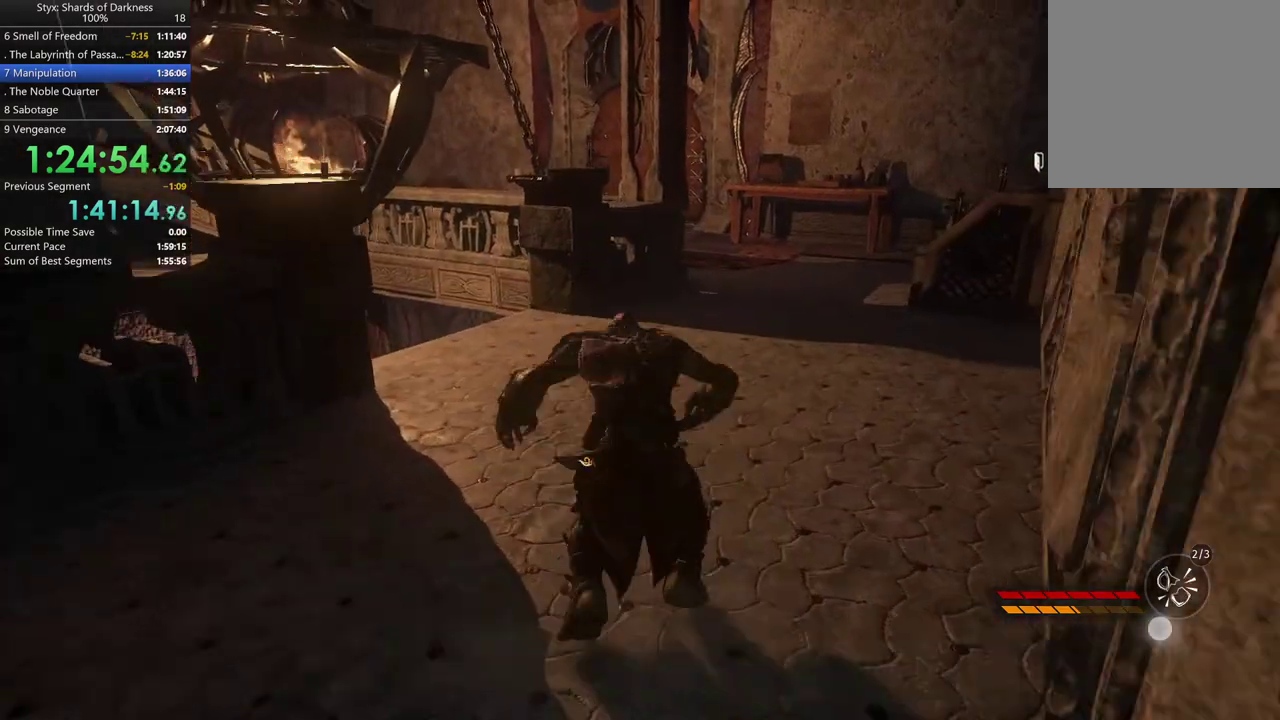
{"buttons": [], "left_stick": "up", "right_stick": "center", "events": [[67, "R1", "up"], [133, "left_stick", "up-right"], [500, "left_stick", "up"]]}
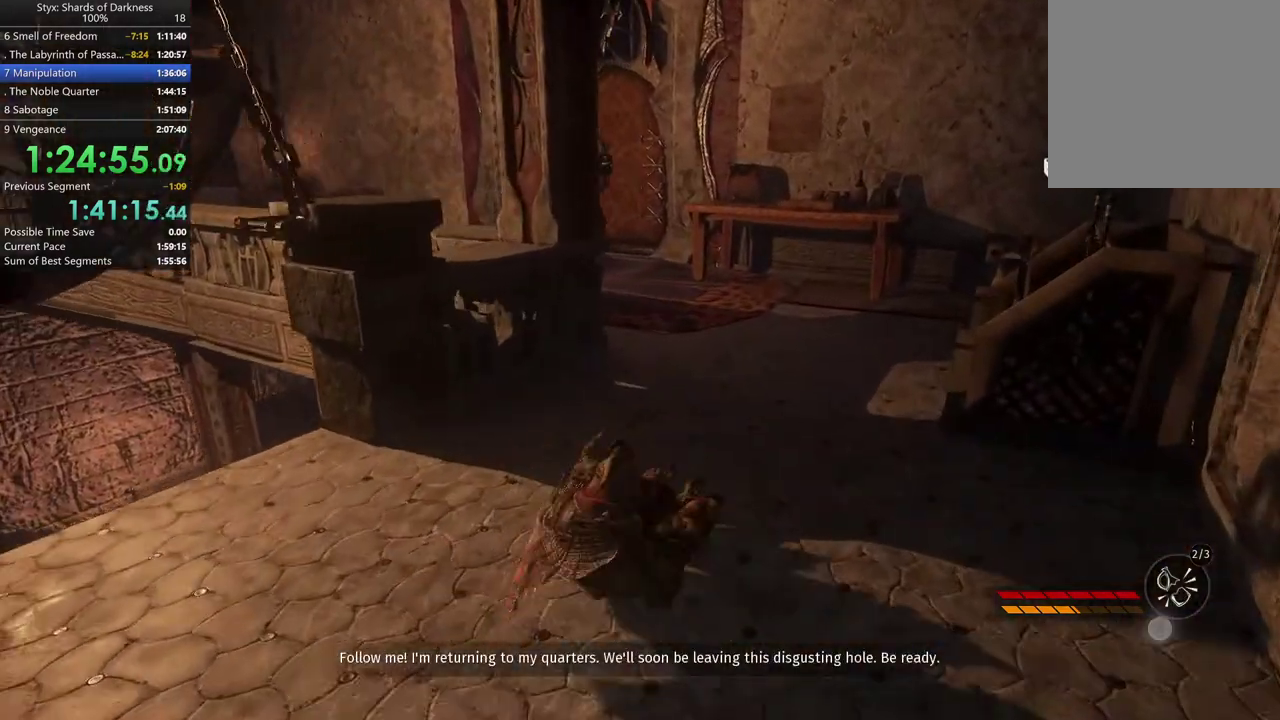
{"buttons": [], "left_stick": "up", "right_stick": "center", "events": [[233, "B", "down"], [433, "B", "up"]]}
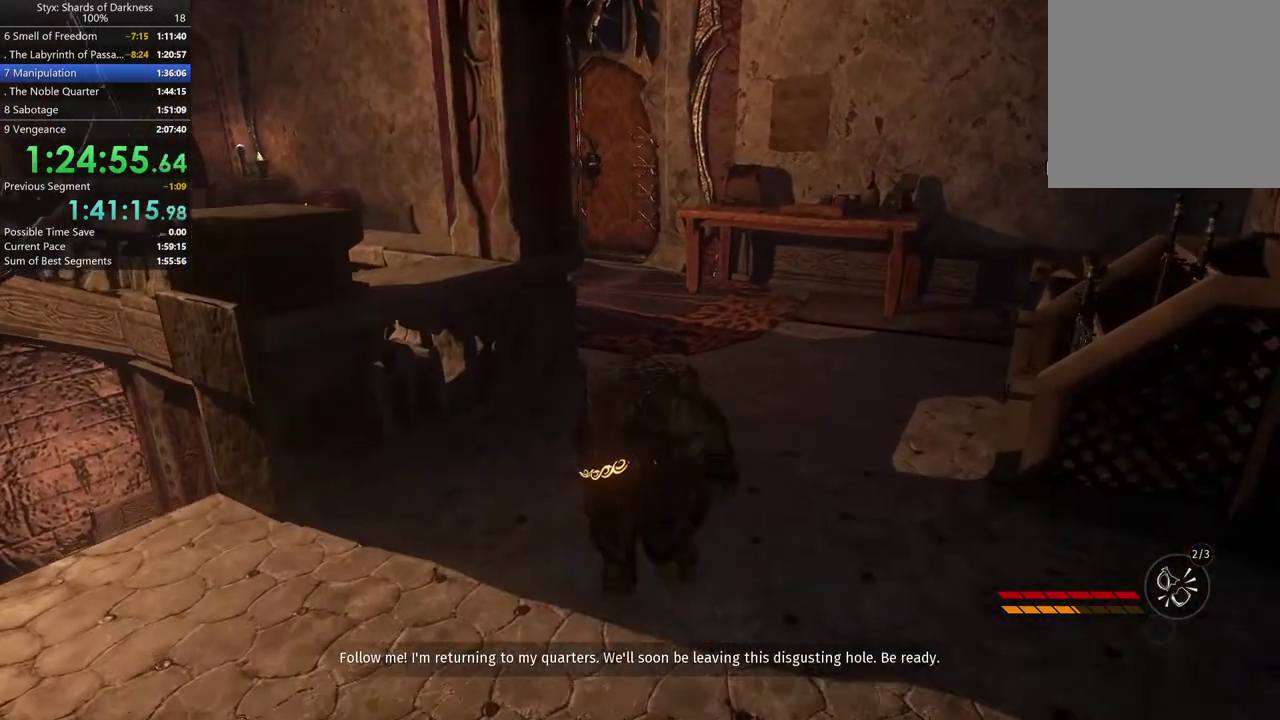
{"buttons": [], "left_stick": "up", "right_stick": "center", "events": []}
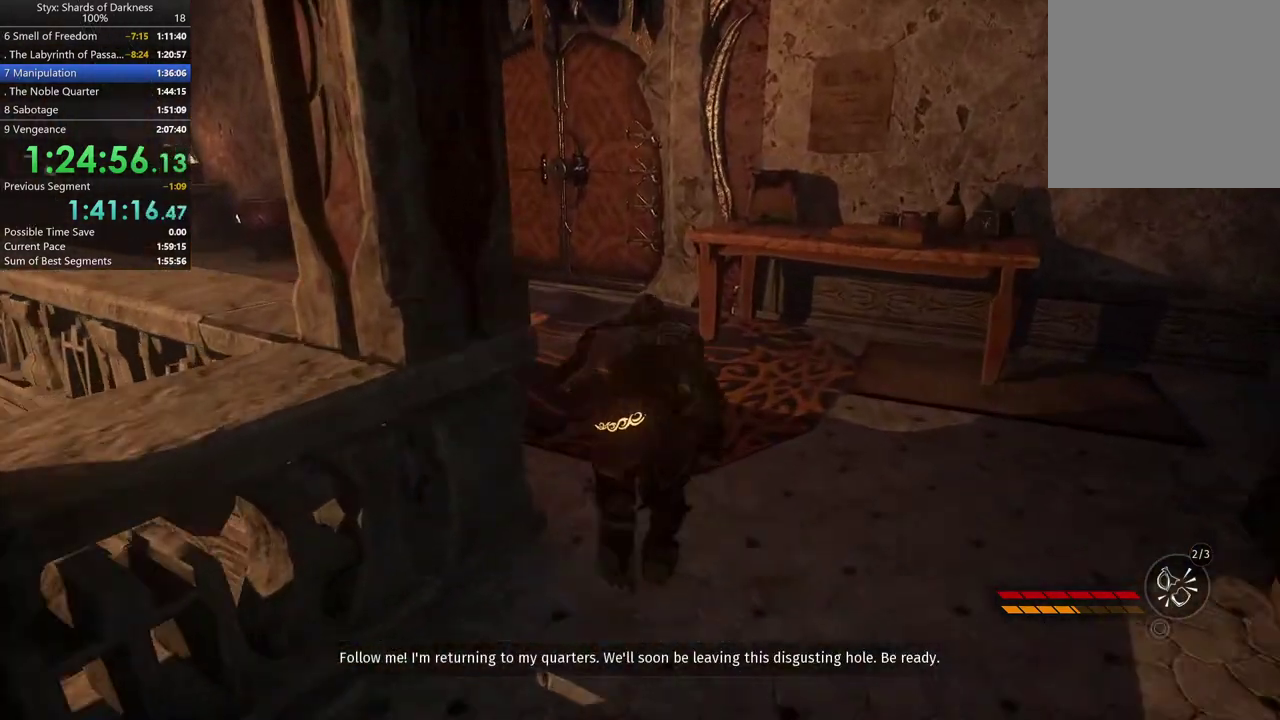
{"buttons": ["B"], "left_stick": "up-left", "right_stick": "center", "events": [[333, "left_stick", "up-left"], [500, "B", "down"]]}
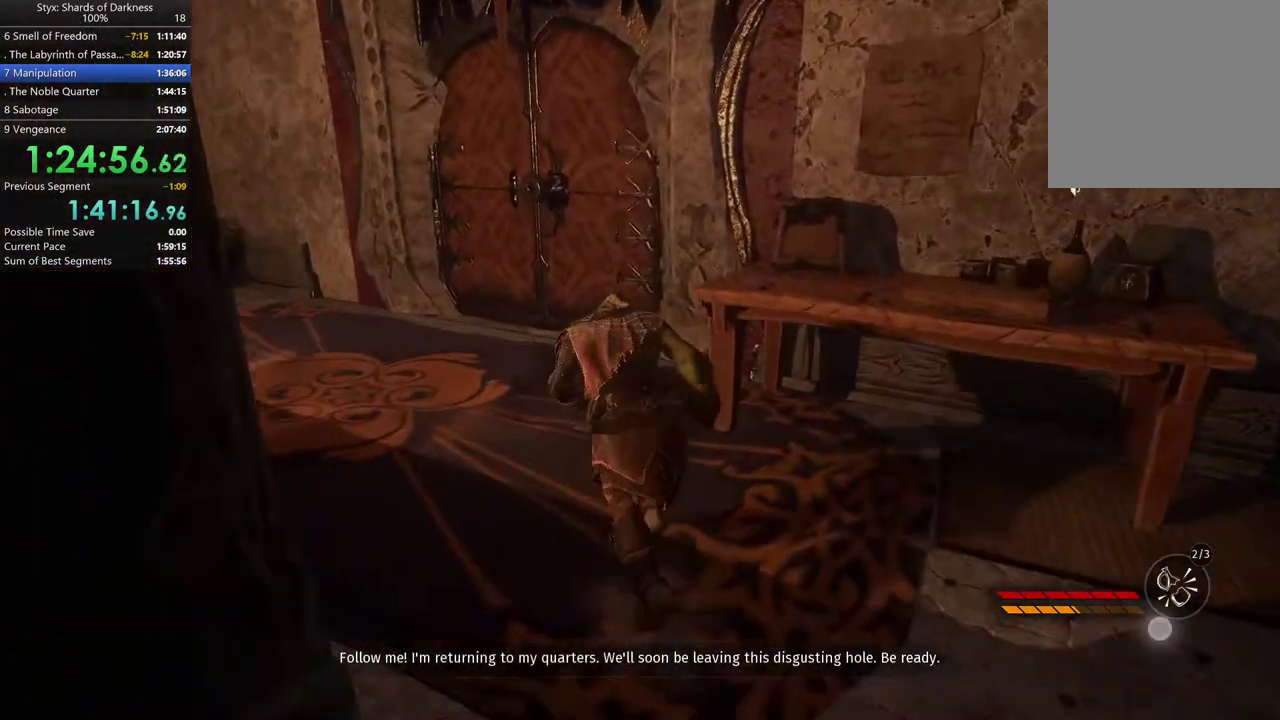
{"buttons": [], "left_stick": "up-left", "right_stick": "center", "events": [[133, "B", "up"]]}
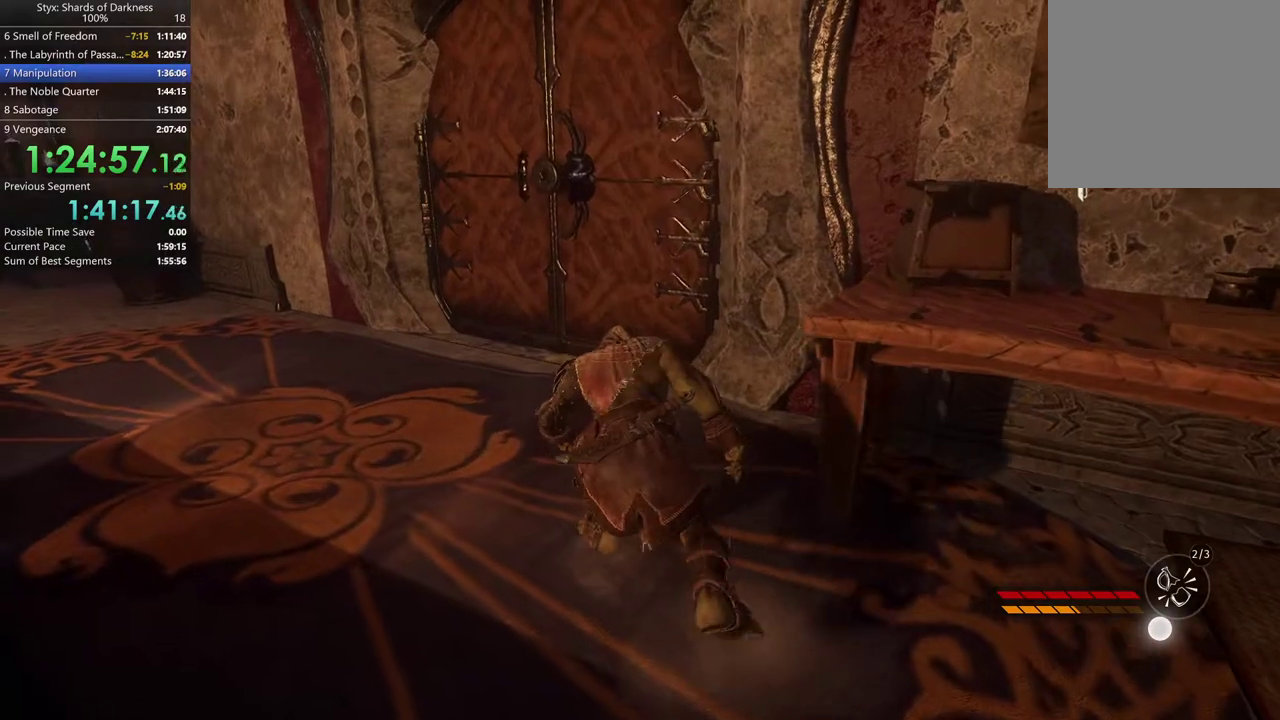
{"buttons": [], "left_stick": "up-left", "right_stick": "center", "events": [[67, "DPAD_RIGHT", "down"], [233, "DPAD_RIGHT", "up"]]}
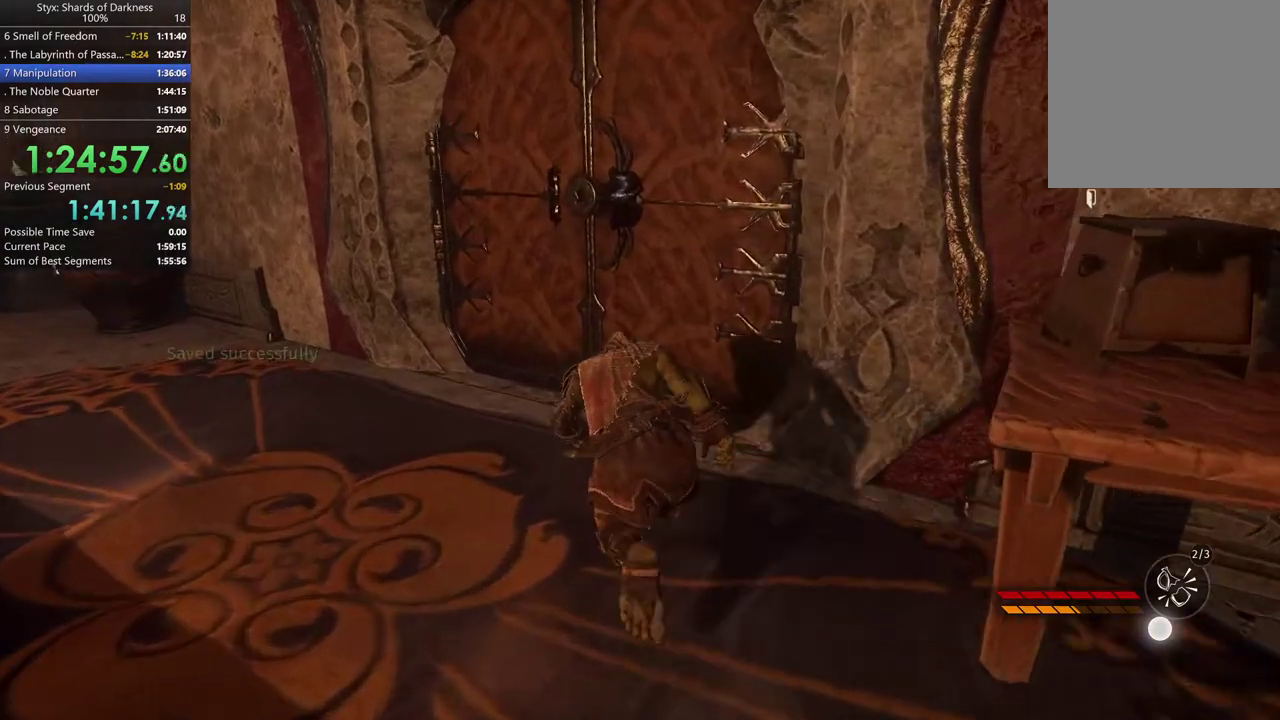
{"buttons": [], "left_stick": "center", "right_stick": "center", "events": [[67, "left_stick", "up"], [300, "Y", "down"], [467, "Y", "up"], [467, "left_stick", "center"]]}
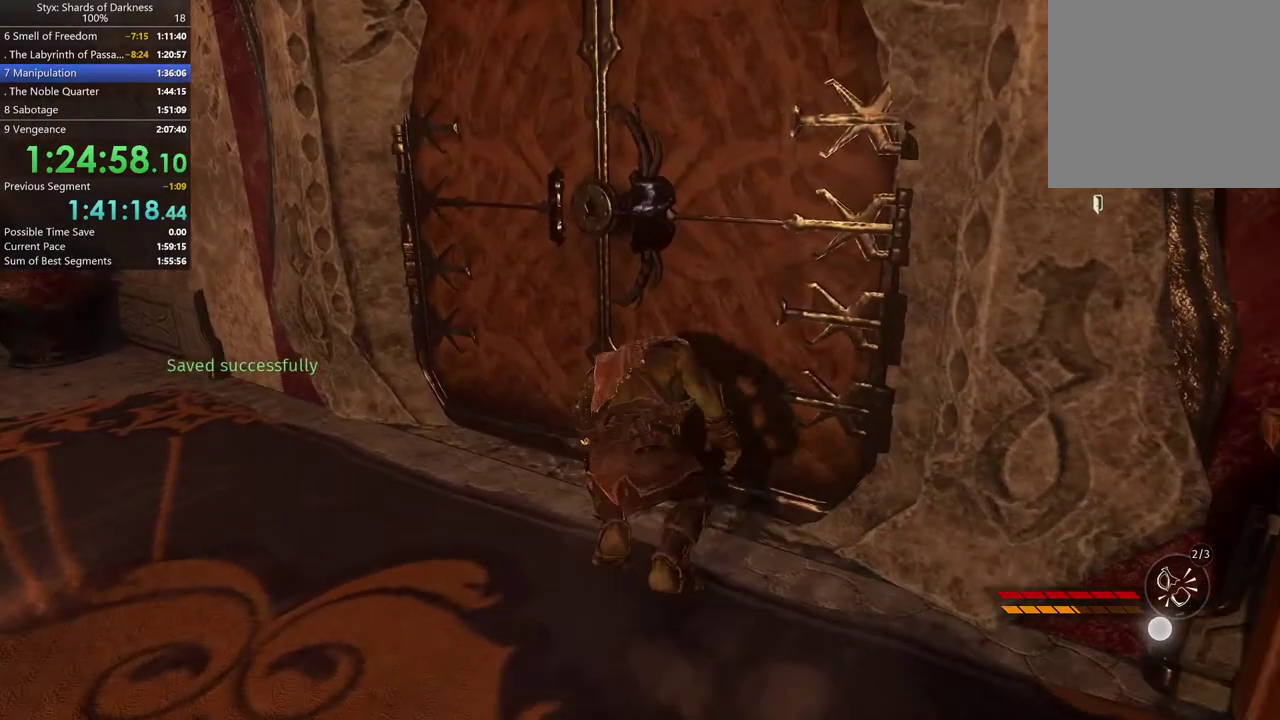
{"buttons": [], "left_stick": "center", "right_stick": "center", "events": [[233, "Y", "down"], [400, "Y", "up"]]}